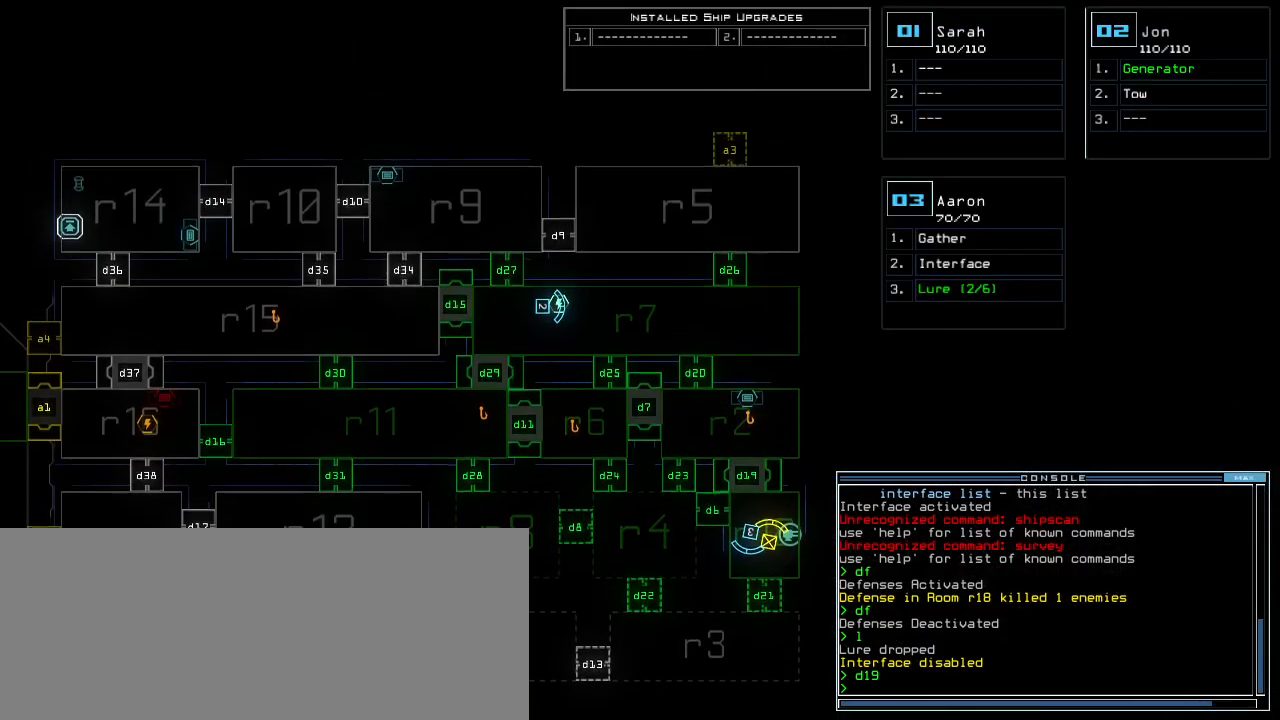
Gameplay with keyboard; each line is a JSON object with the keys held at the frame after it. "events" lists presses ("down") and releases ("up") of ".", "0", "1", "2", "3", "4", "5", "6", "7", "8", "9", "a", "b", "backspace", "c", "caps_lock", "comma", "ctrl_l", "ctrl_r", "d", "down", "e", "equals", "escape", "f", "f8", "g", "h", "i", "j", "k", "l", "left", "m", "minus", "n", "o", "p", "q", "quote", "r", "return", "right", "s", "semicolon", "shift_l", "shift_r", "space", "t", "tab", "tilde", "u", "up", "v", "w", "x", "y" and "z" between this image and that frame as [ms after this image, input, new state], when the widget could be followed in between. No other keys are recorded. Mouse input is not recorded. Not read: other_keys.
{"keys": ["down"]}
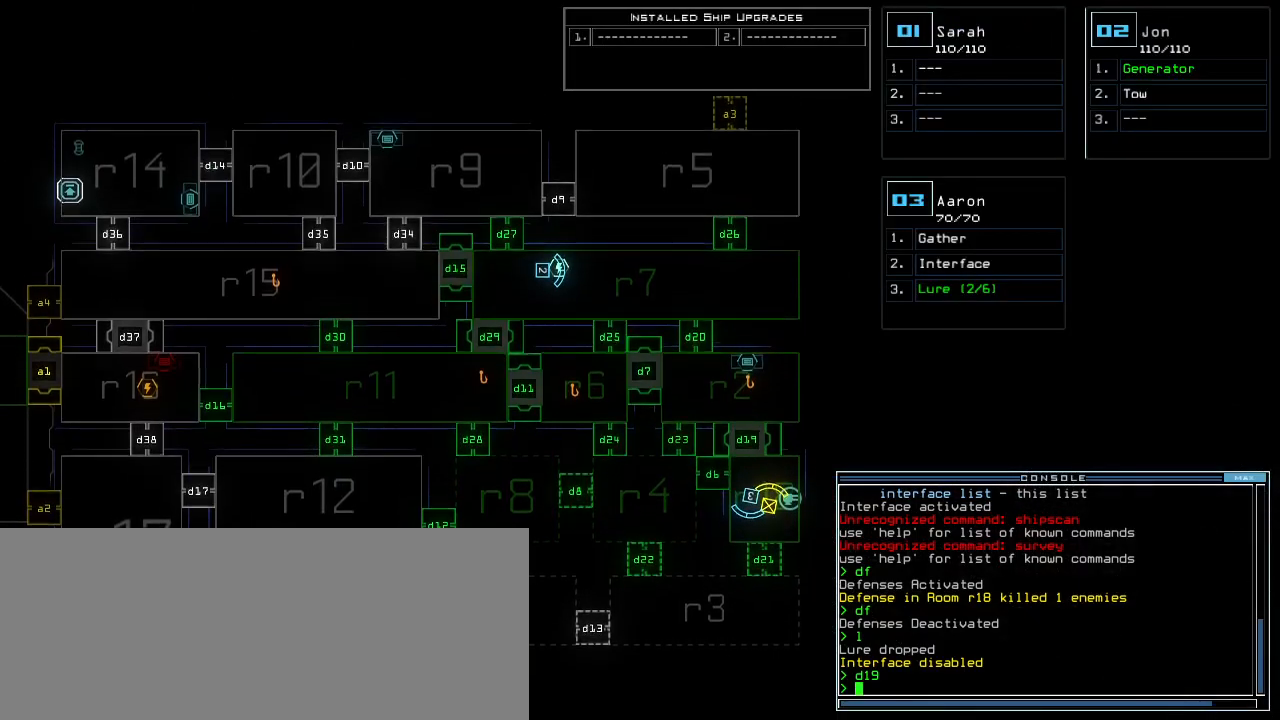
{"keys": [], "events": [[300, "down", "up"]]}
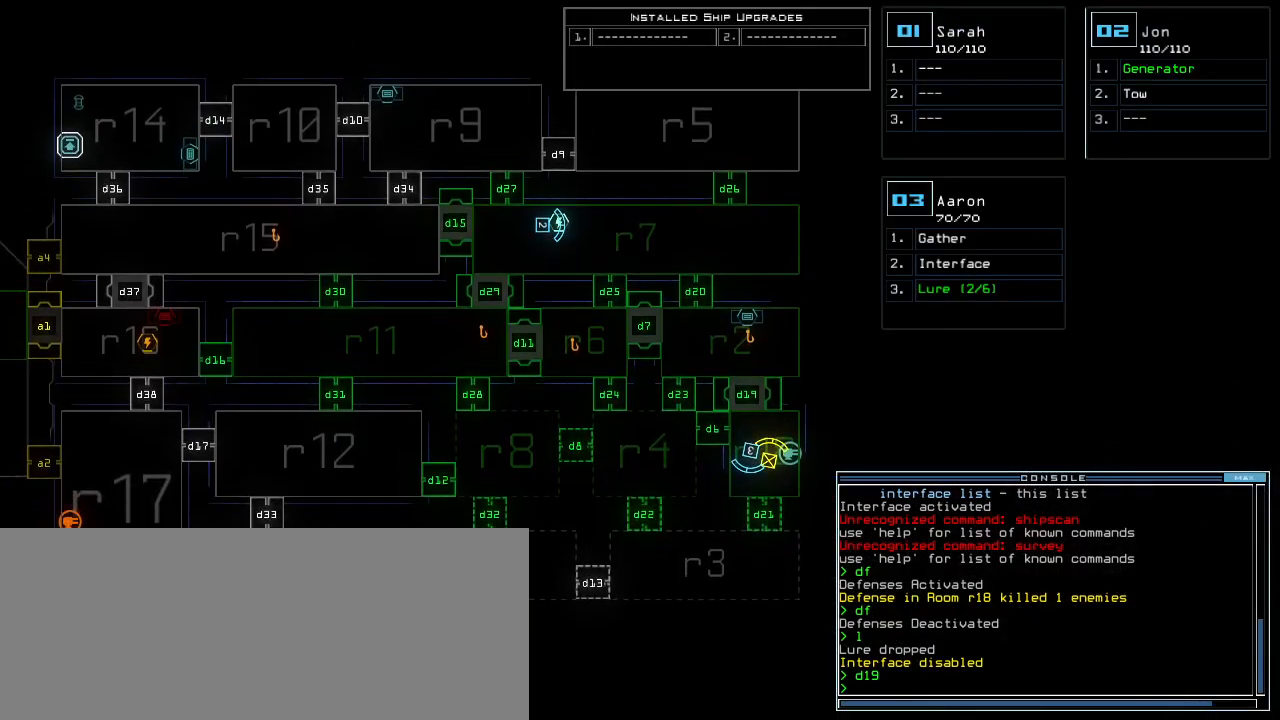
{"keys": ["space"], "events": [[20, "3", "down"], [80, "3", "up"], [100, "down", "down"], [440, "space", "down"], [460, "down", "up"]]}
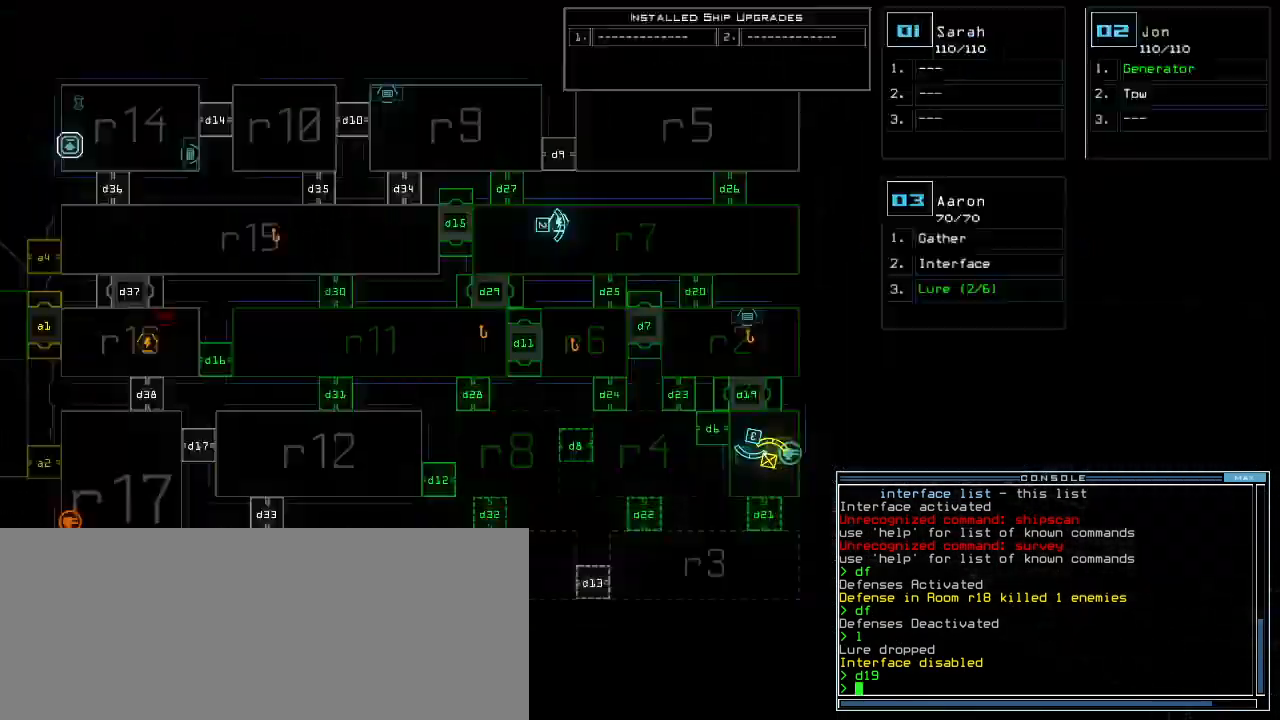
{"keys": [], "events": [[40, "space", "up"]]}
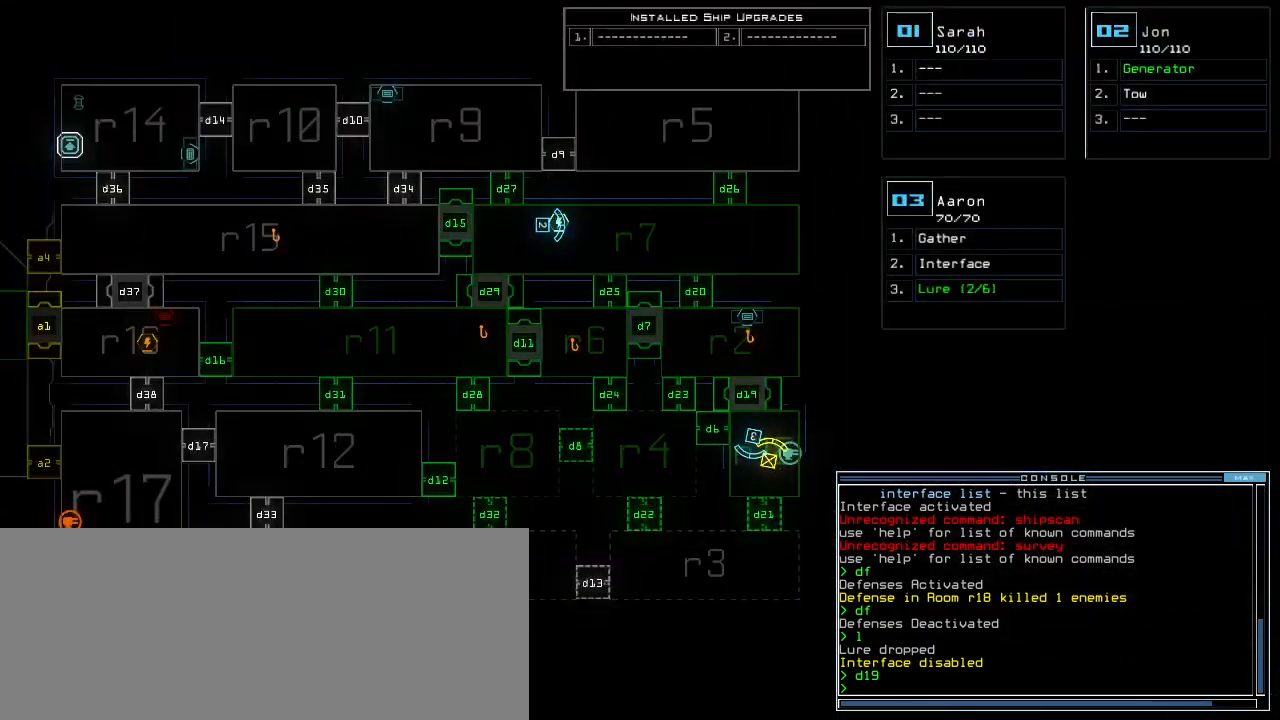
{"keys": [], "events": [[120, "space", "down"], [240, "l", "down"], [240, "space", "up"], [300, "return", "down"], [340, "l", "up"], [400, "return", "up"]]}
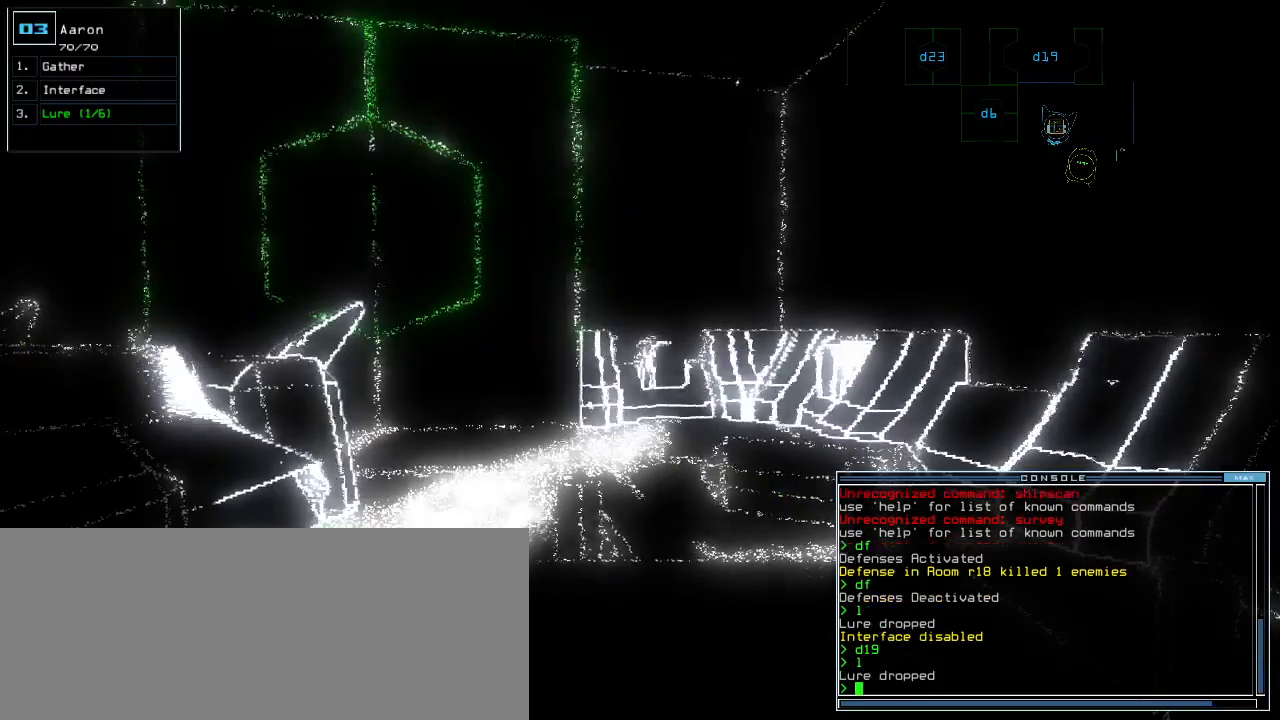
{"keys": ["up"], "events": [[80, "up", "down"]]}
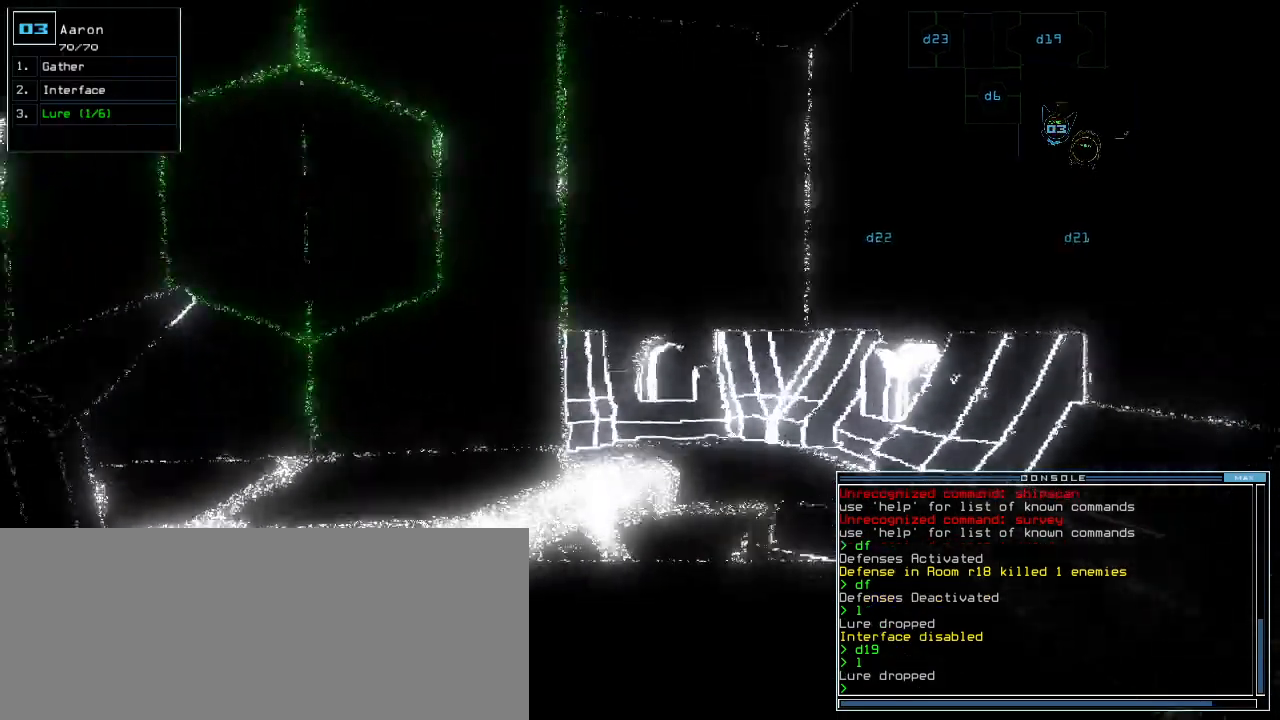
{"keys": ["d", "up"], "events": [[320, "left", "down"], [460, "d", "down"], [460, "left", "up"]]}
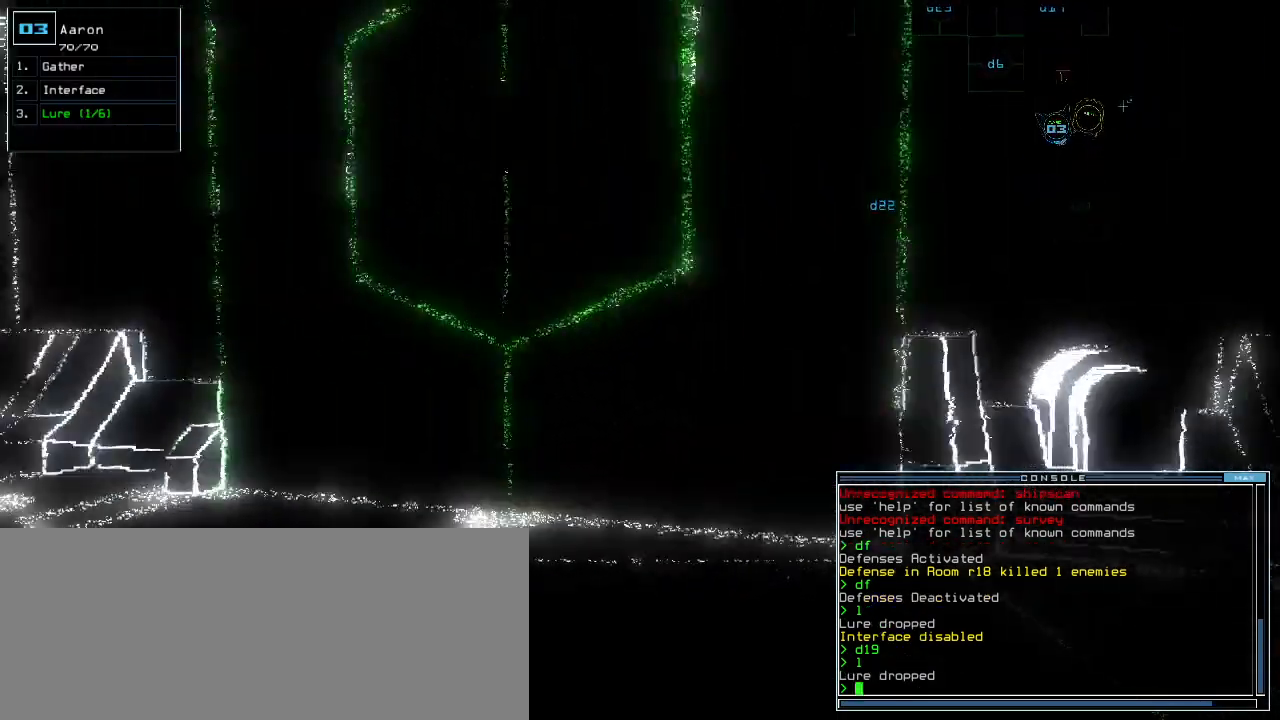
{"keys": ["return", "up"], "events": [[60, "d", "up"], [160, "2", "down"], [220, "2", "up"], [300, "1", "down"], [380, "1", "up"], [460, "return", "down"]]}
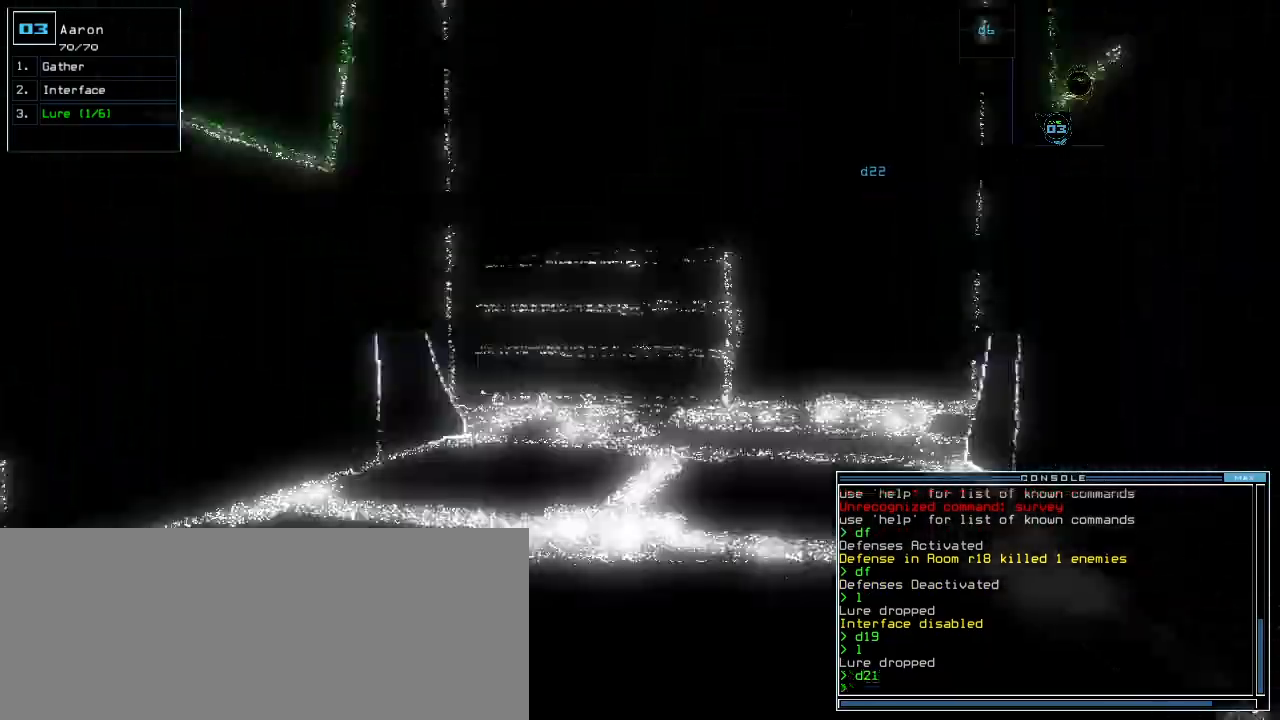
{"keys": ["up"], "events": [[40, "return", "up"]]}
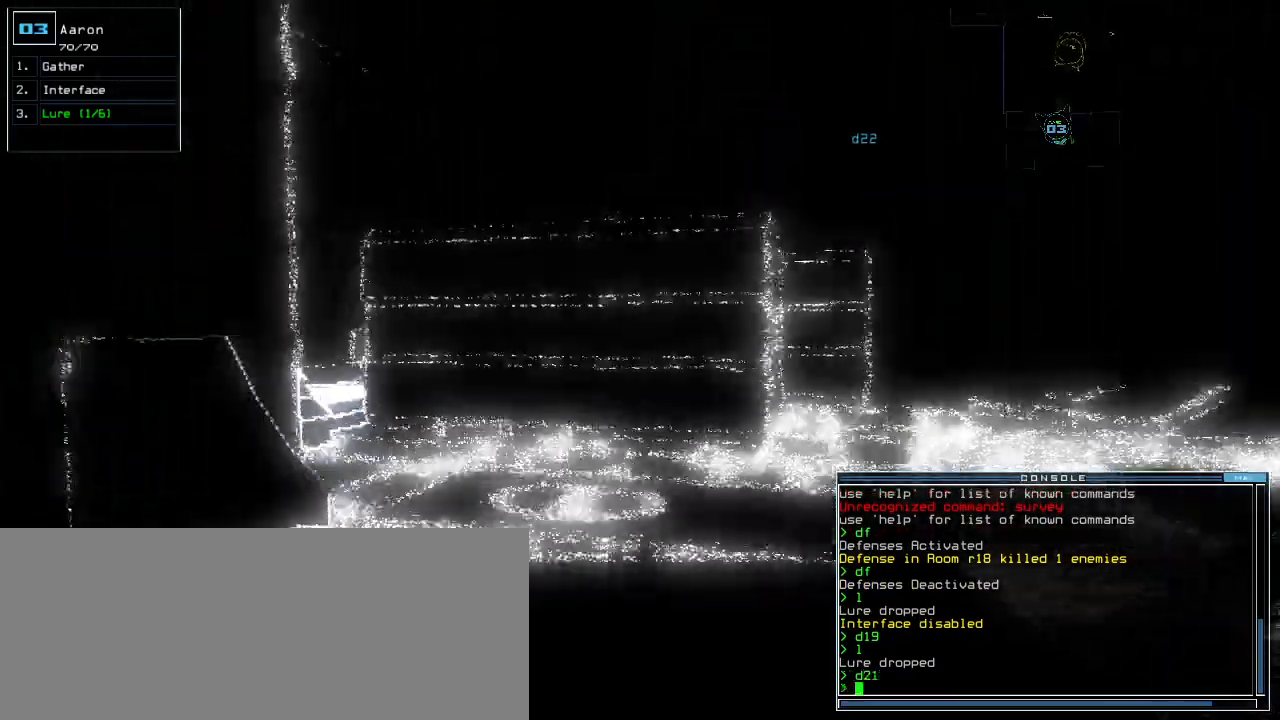
{"keys": ["right", "up"], "events": [[420, "right", "down"]]}
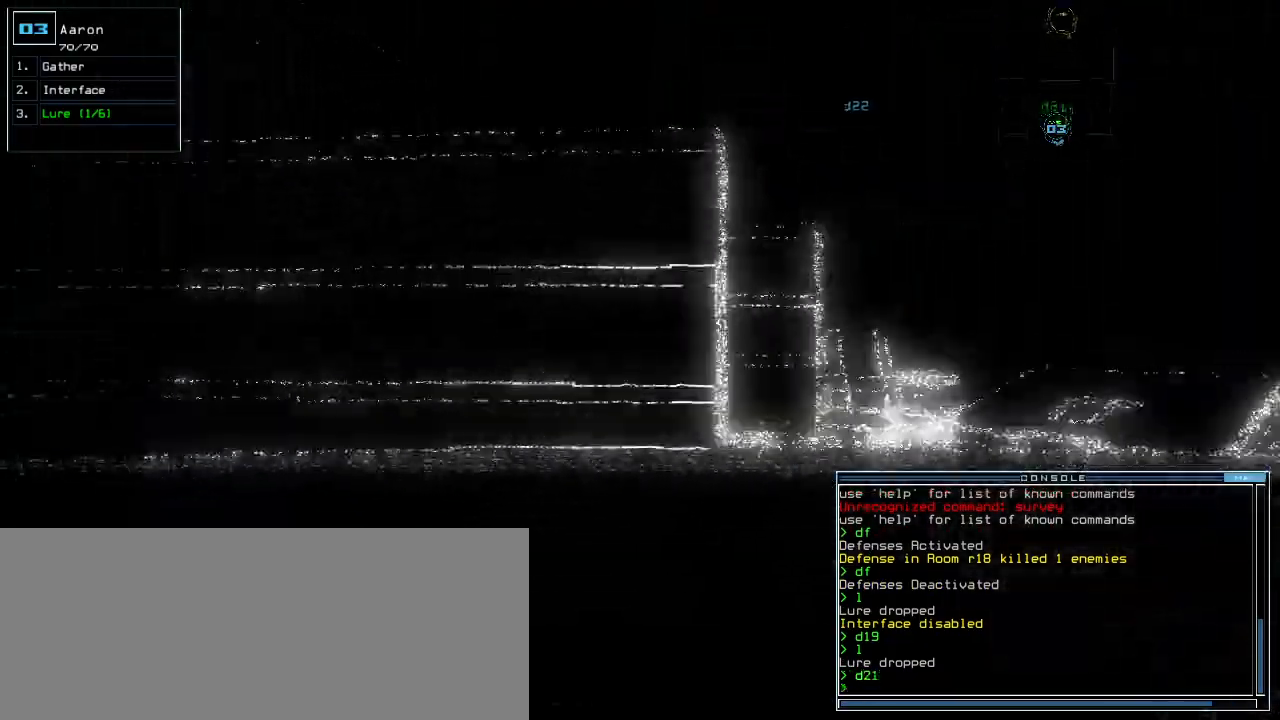
{"keys": ["up"], "events": [[20, "right", "up"], [100, "right", "down"], [400, "right", "up"]]}
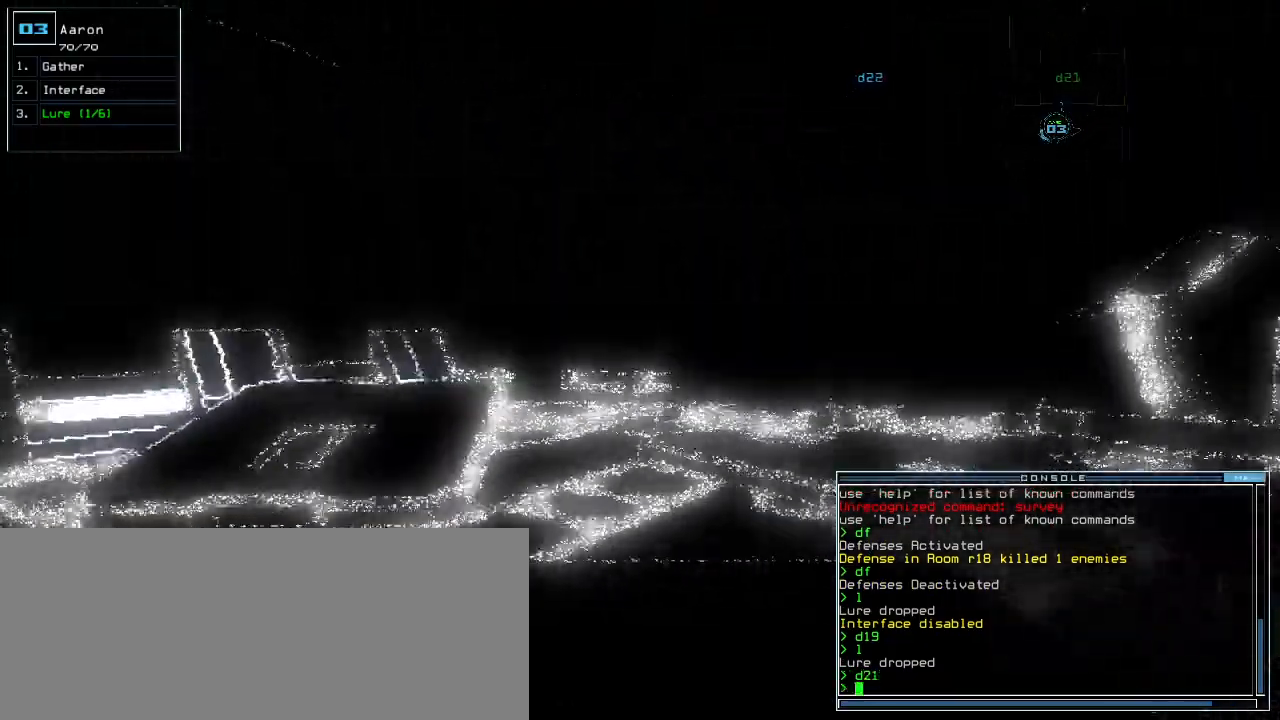
{"keys": ["up"], "events": [[100, "right", "down"], [220, "right", "up"]]}
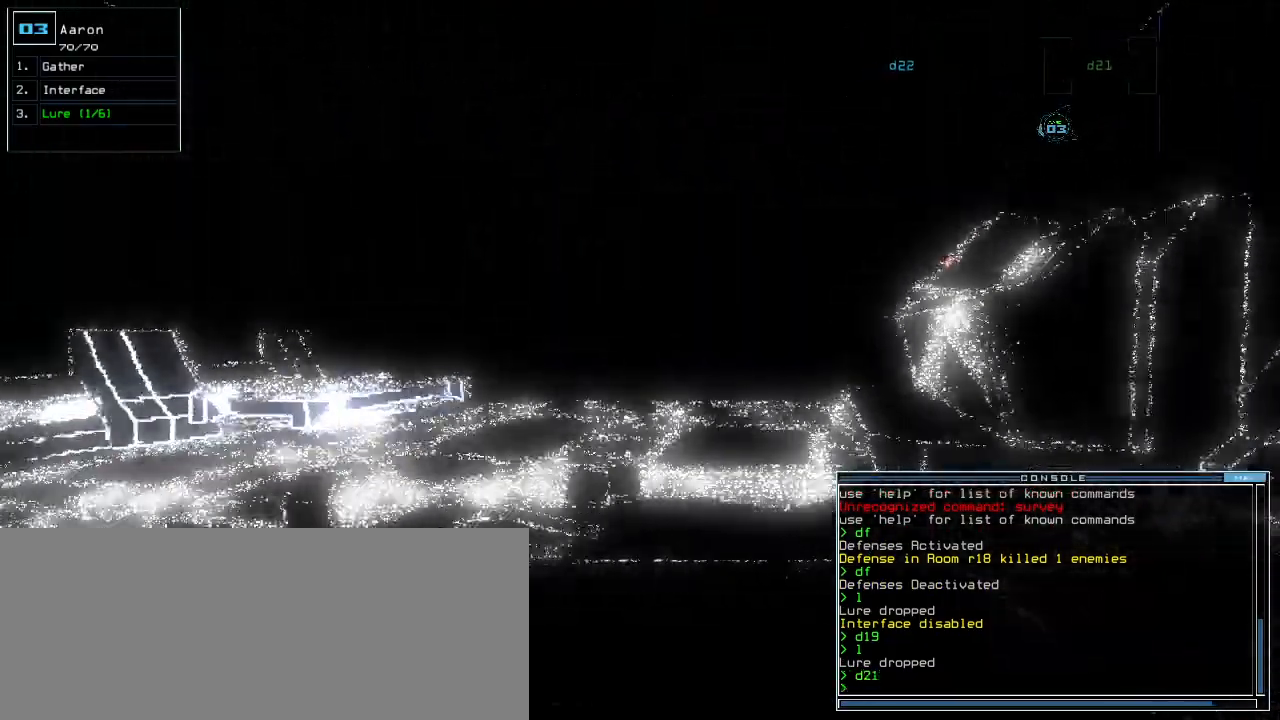
{"keys": ["up"], "events": []}
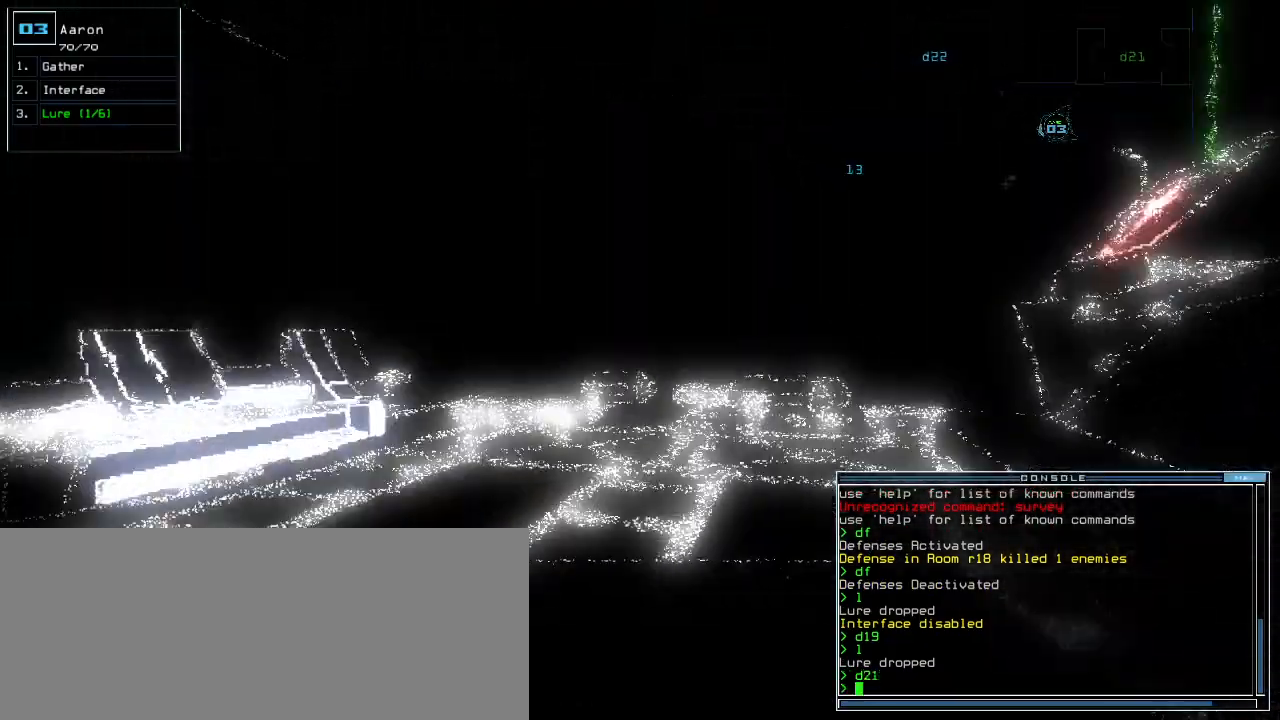
{"keys": ["right", "up"], "events": [[500, "right", "down"]]}